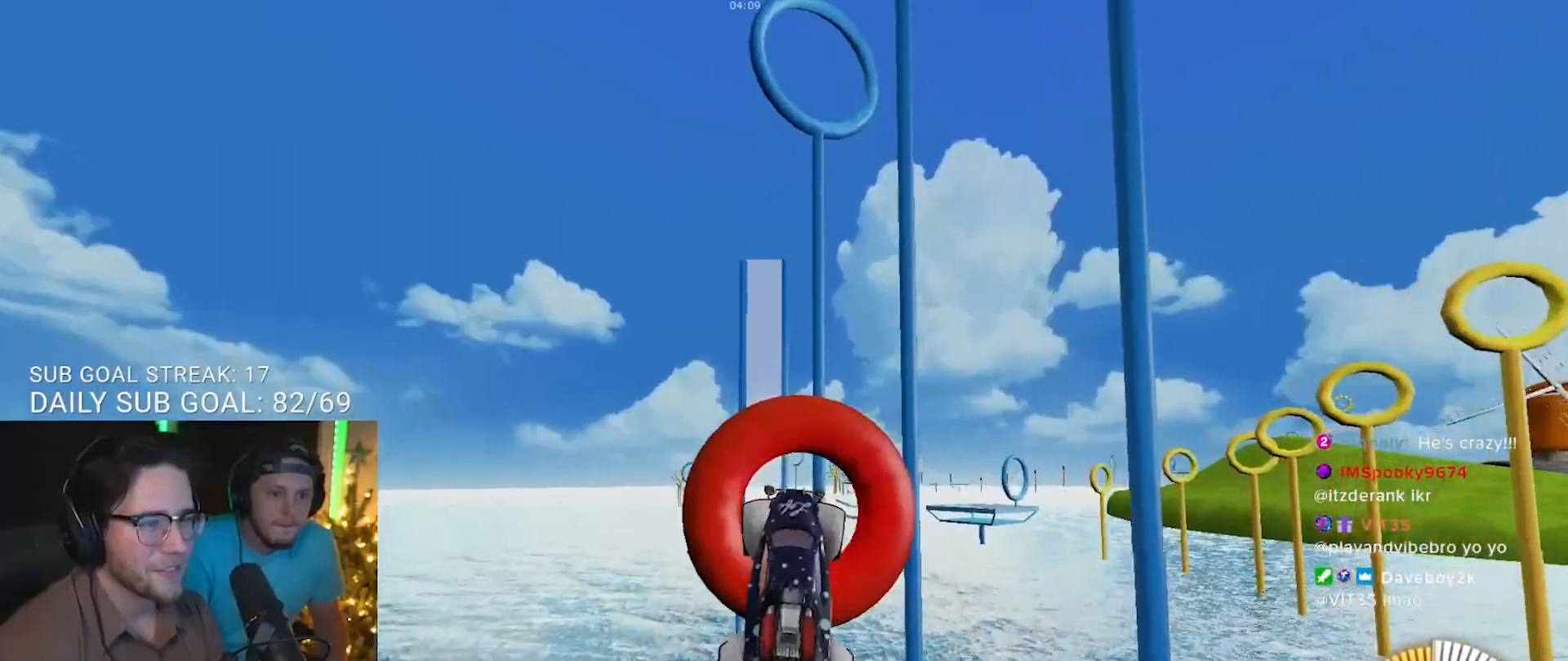
Gameplay with a controller (PlayStation layout); each line is a JSON object with the inputs held at the frame after it. "events" lists button and stick changes between this image and that frame as [ms after this image, input, new state], when the widget could be followed in between. Not read: R3 SELECT START.
{"buttons": ["R1"], "left_stick": "center", "right_stick": "center", "events": [[83, "left_stick", "center"], [150, "R1", "up"], [383, "R1", "down"]]}
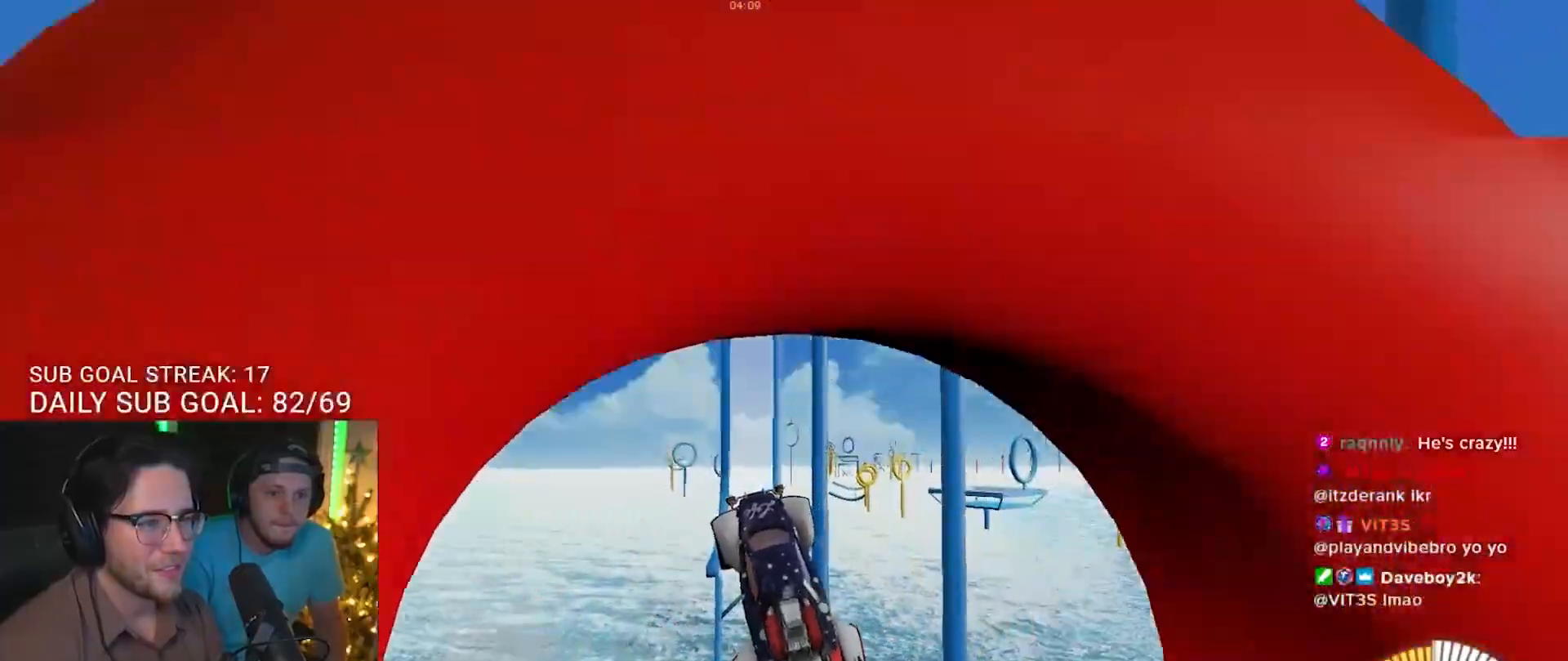
{"buttons": [], "left_stick": "center", "right_stick": "center", "events": [[150, "R1", "up"], [300, "R1", "down"], [450, "R1", "up"]]}
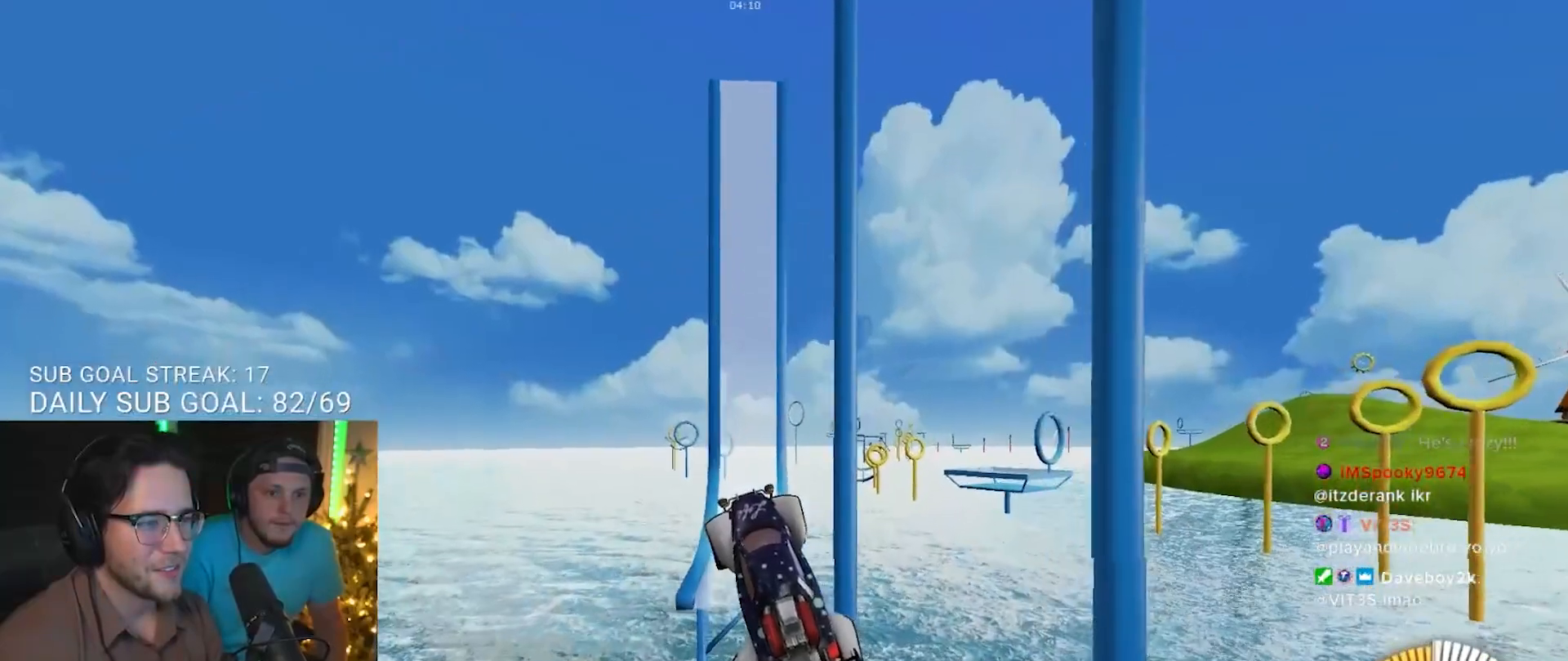
{"buttons": [], "left_stick": "center", "right_stick": "center", "events": [[100, "left_stick", "up"], [267, "left_stick", "center"]]}
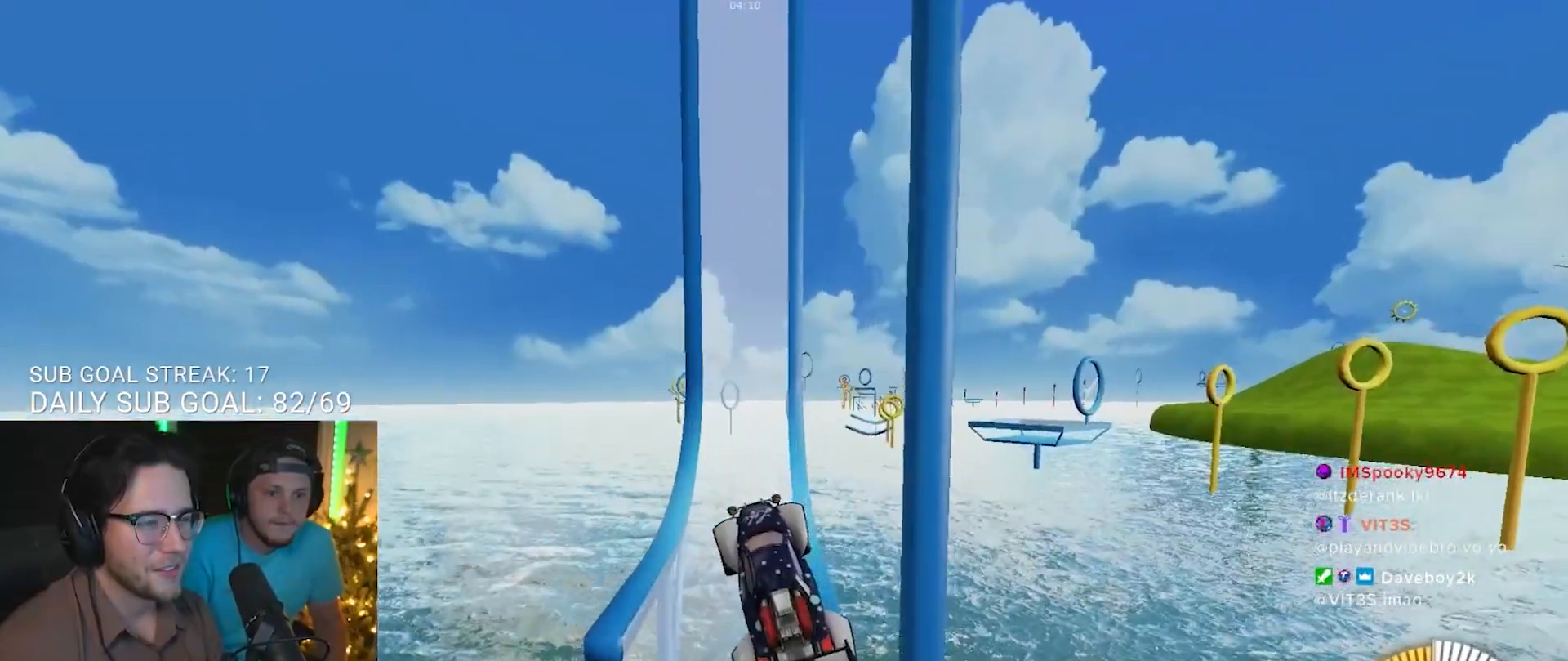
{"buttons": ["R2"], "left_stick": "center", "right_stick": "center", "events": [[117, "left_stick", "up"], [183, "left_stick", "center"], [333, "R2", "down"]]}
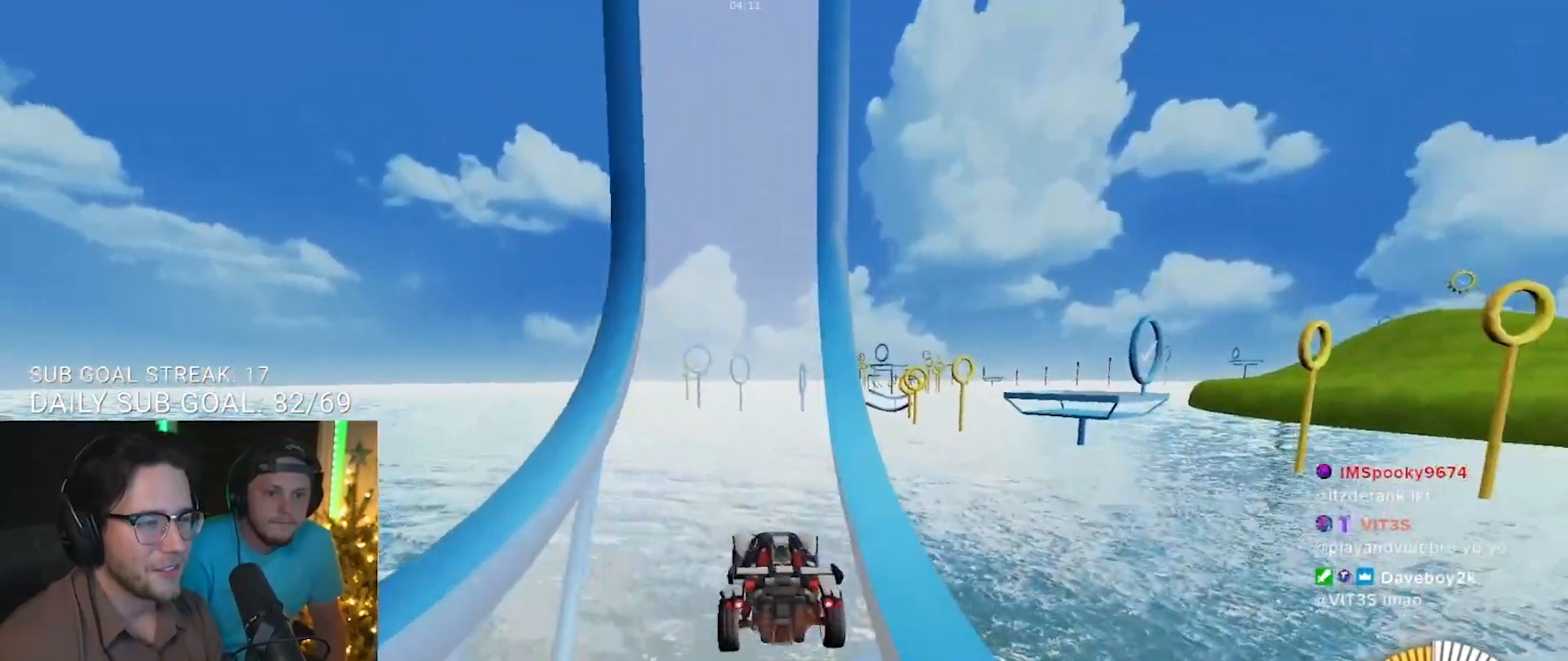
{"buttons": [], "left_stick": "center", "right_stick": "center", "events": [[417, "R2", "up"]]}
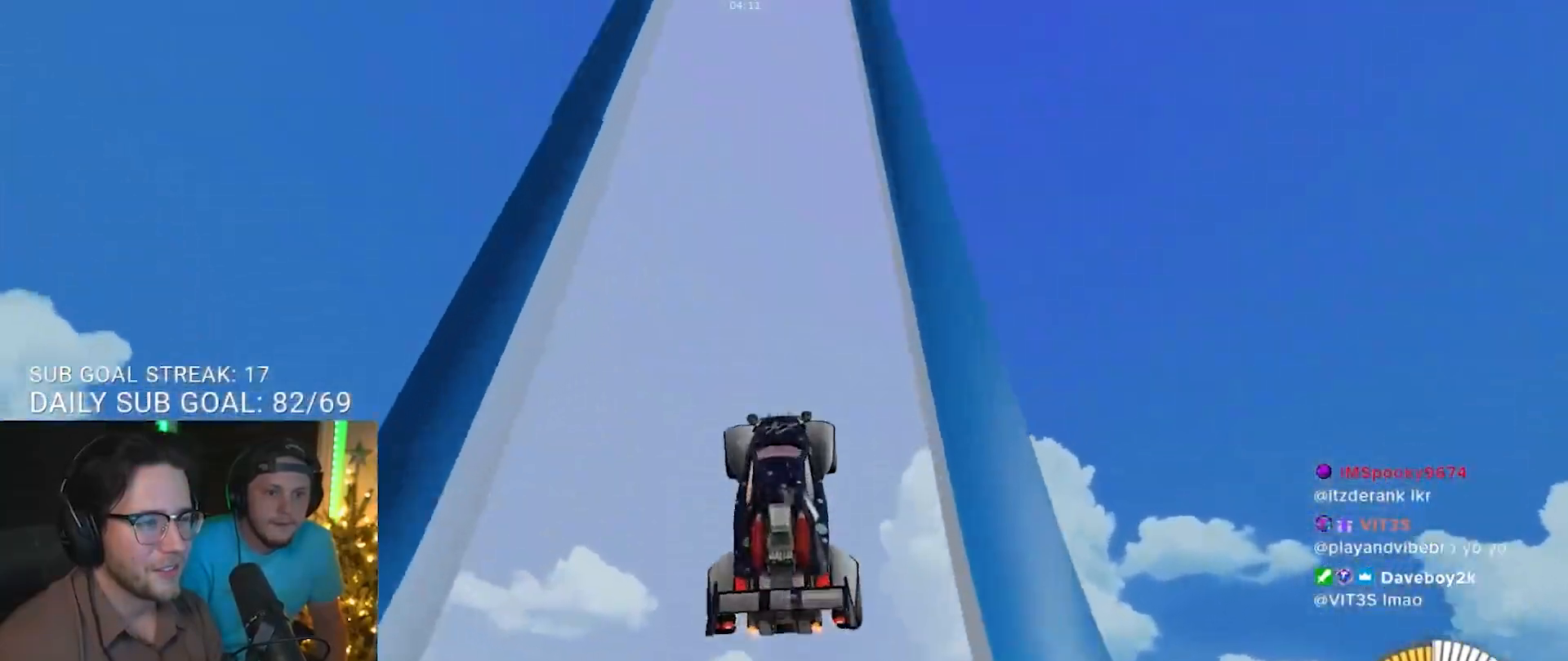
{"buttons": ["R2"], "left_stick": "center", "right_stick": "center", "events": [[67, "R2", "down"], [233, "R2", "up"], [400, "R2", "down"]]}
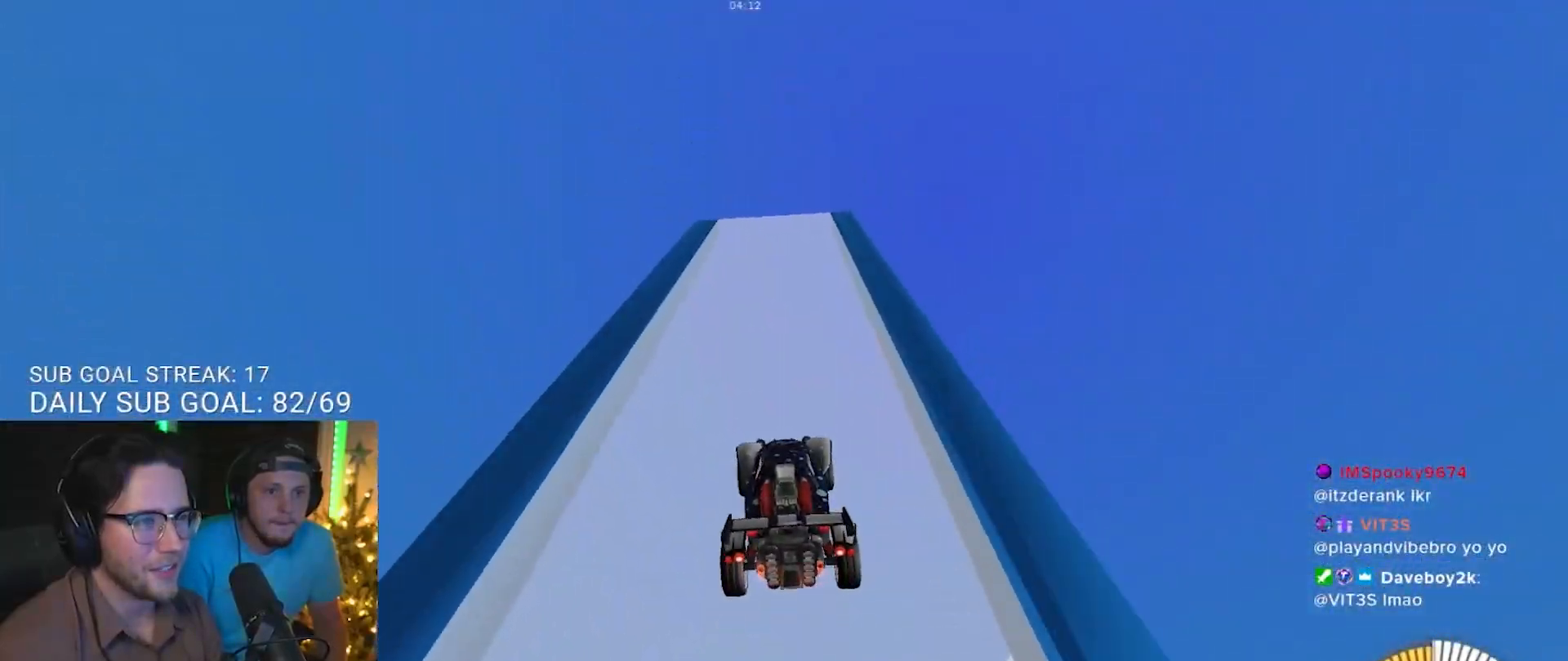
{"buttons": ["R2"], "left_stick": "center", "right_stick": "center", "events": [[383, "left_stick", "right"], [450, "left_stick", "center"]]}
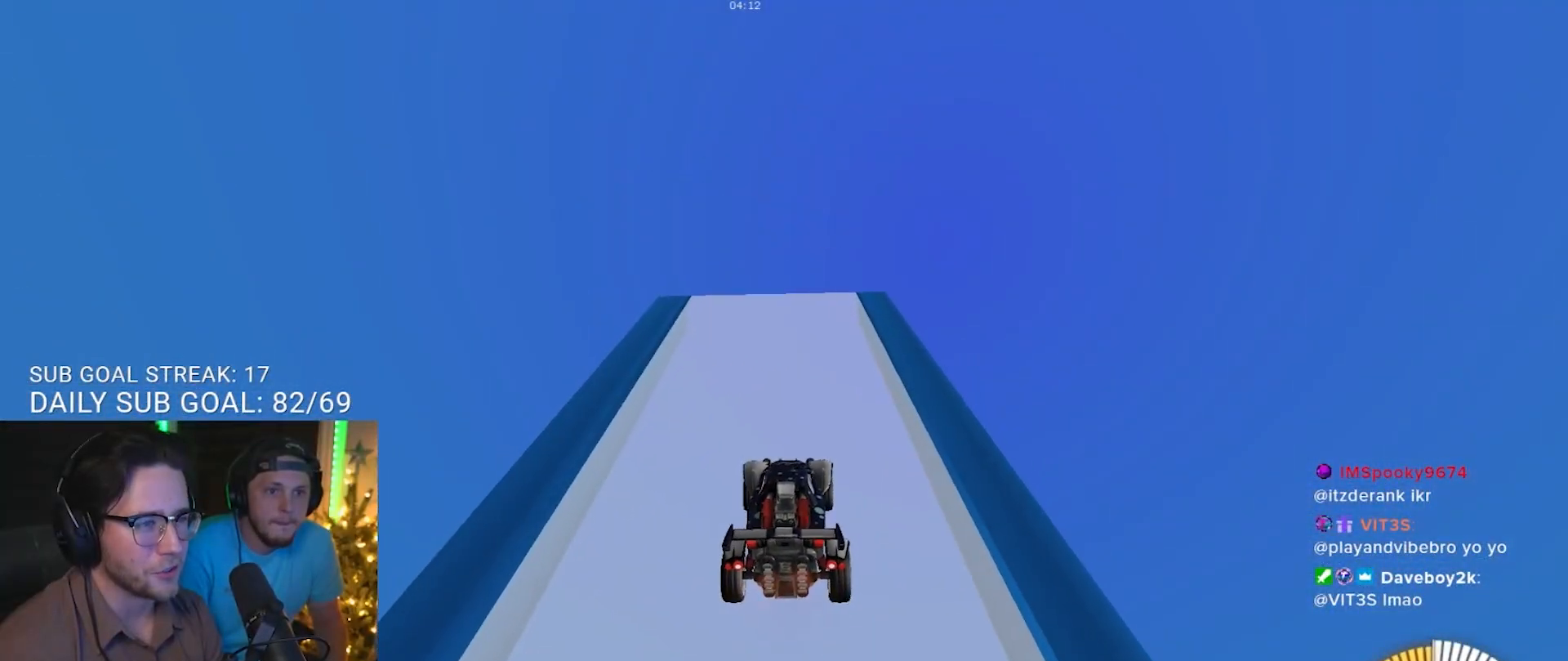
{"buttons": ["CROSS"], "left_stick": "center", "right_stick": "center", "events": [[300, "R2", "up"], [367, "left_stick", "down-left"], [400, "CROSS", "down"], [483, "left_stick", "center"]]}
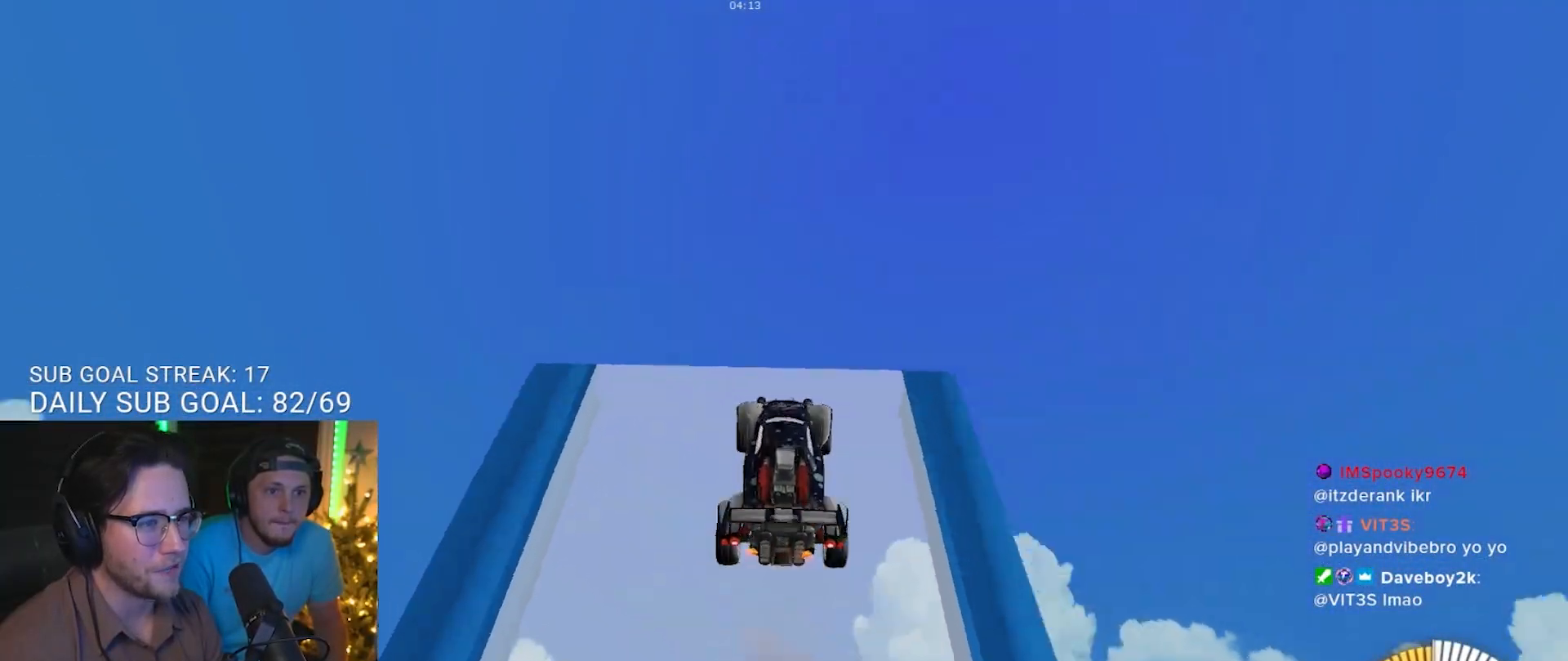
{"buttons": ["R1"], "left_stick": "center", "right_stick": "center", "events": [[167, "CROSS", "up"], [433, "R1", "down"]]}
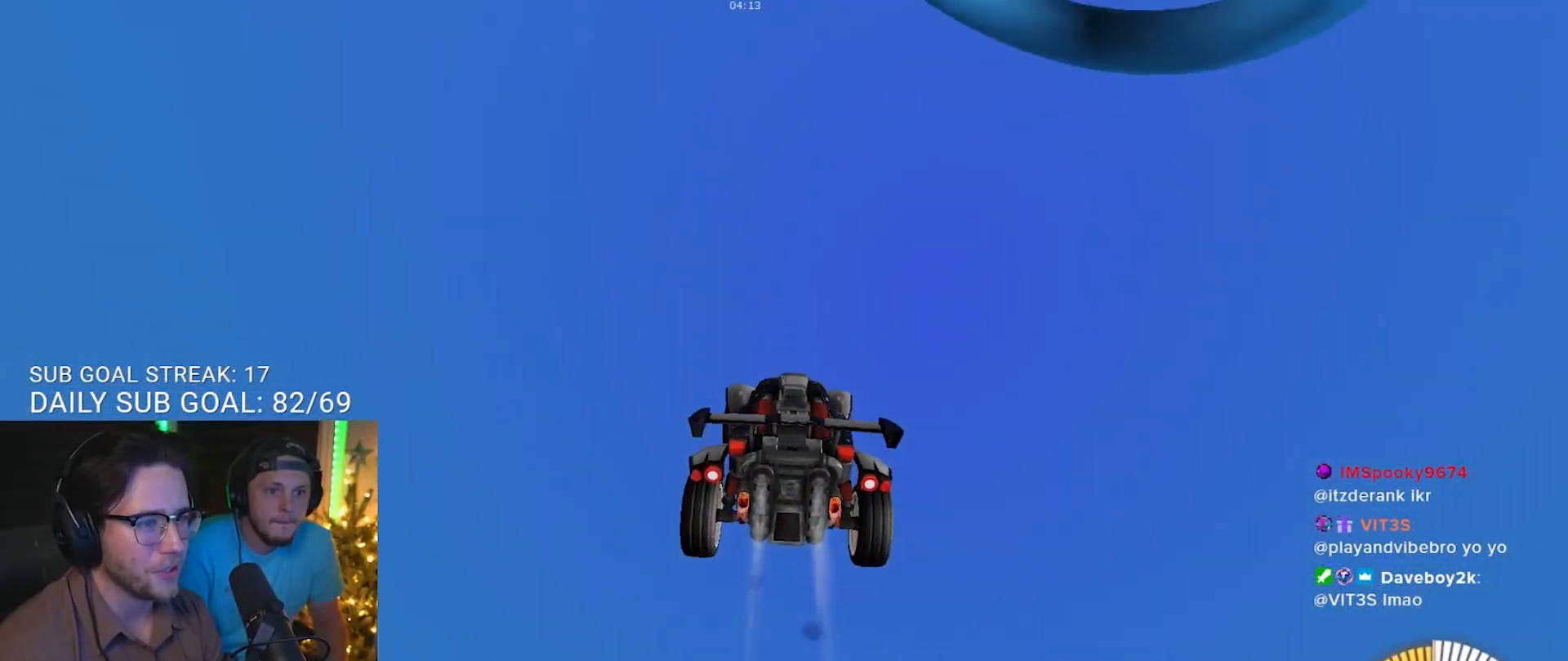
{"buttons": ["R1"], "left_stick": "center", "right_stick": "center", "events": [[300, "R1", "up"], [417, "R1", "down"]]}
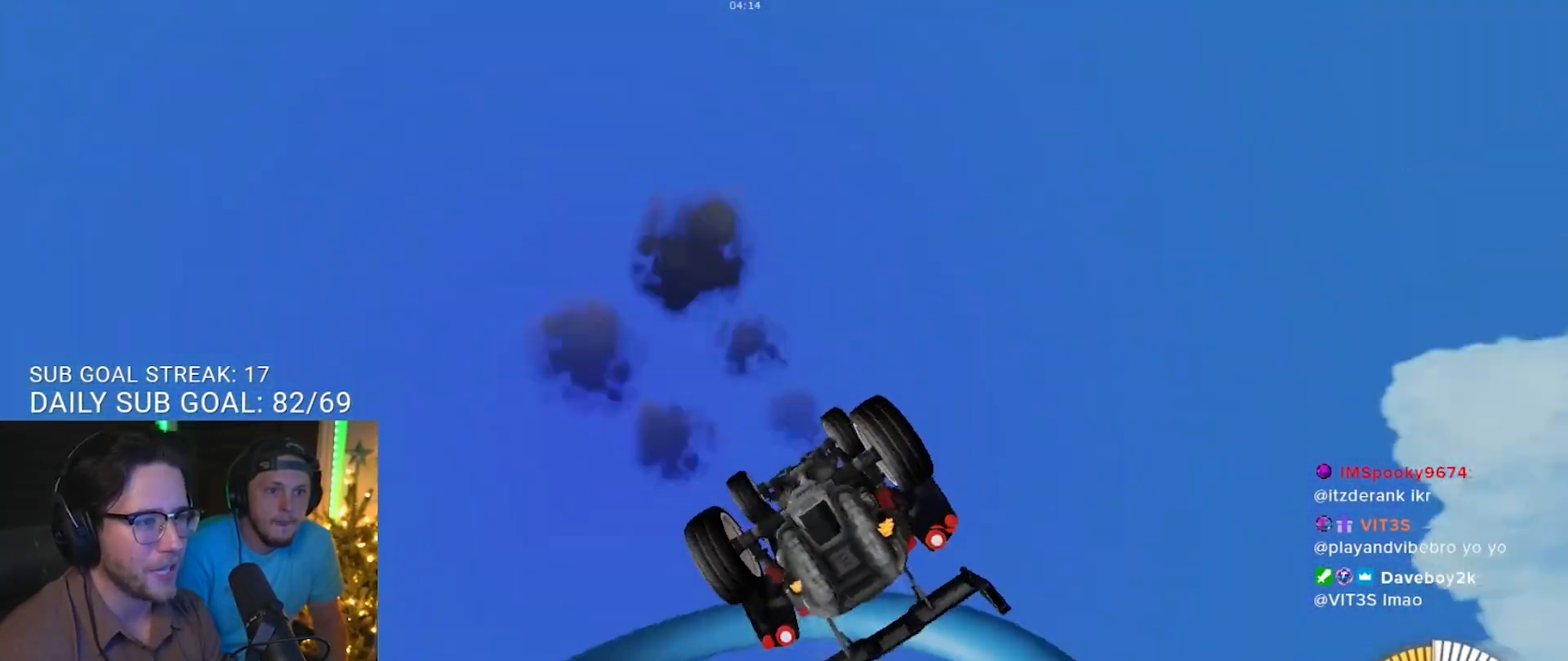
{"buttons": ["R1"], "left_stick": "left", "right_stick": "center", "events": [[100, "R1", "up"], [317, "R1", "down"], [450, "left_stick", "left"]]}
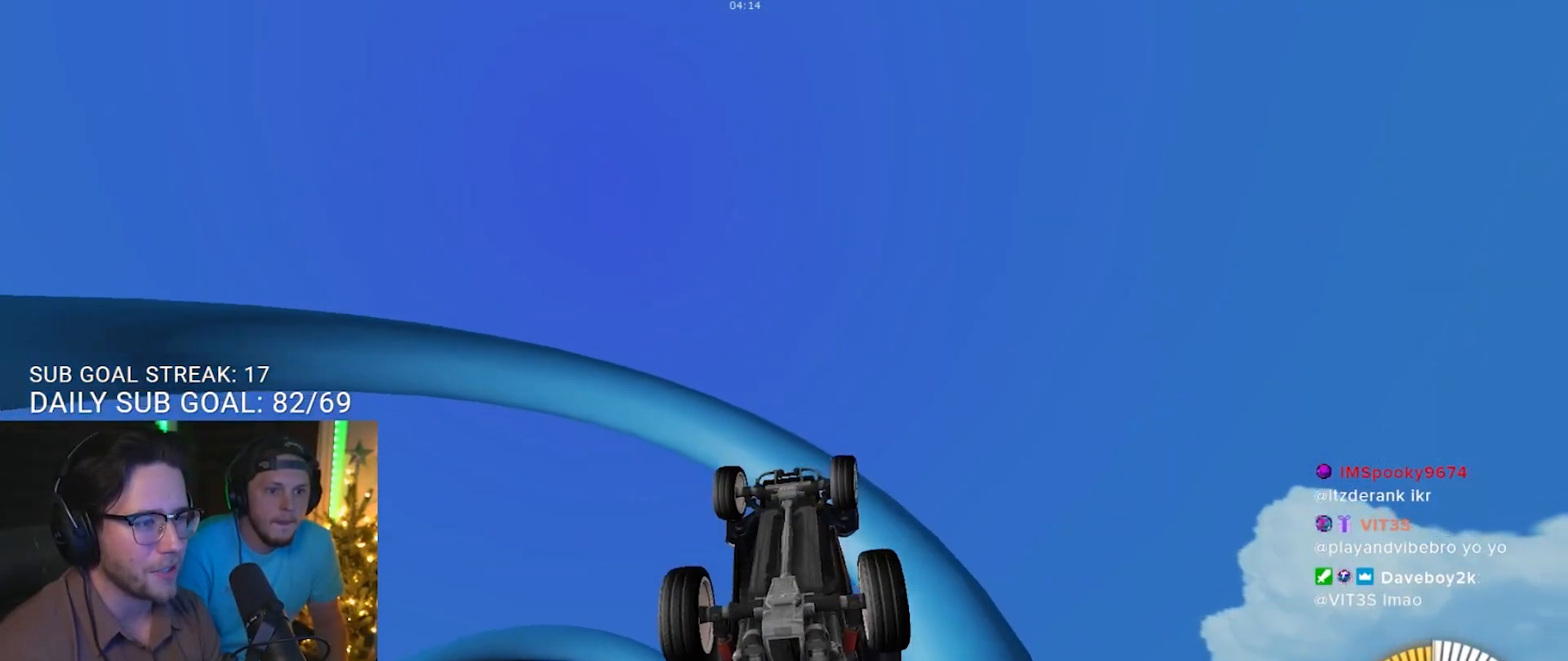
{"buttons": ["R1"], "left_stick": "down-right", "right_stick": "center", "events": [[150, "R1", "up"], [333, "left_stick", "down-right"], [433, "R1", "down"]]}
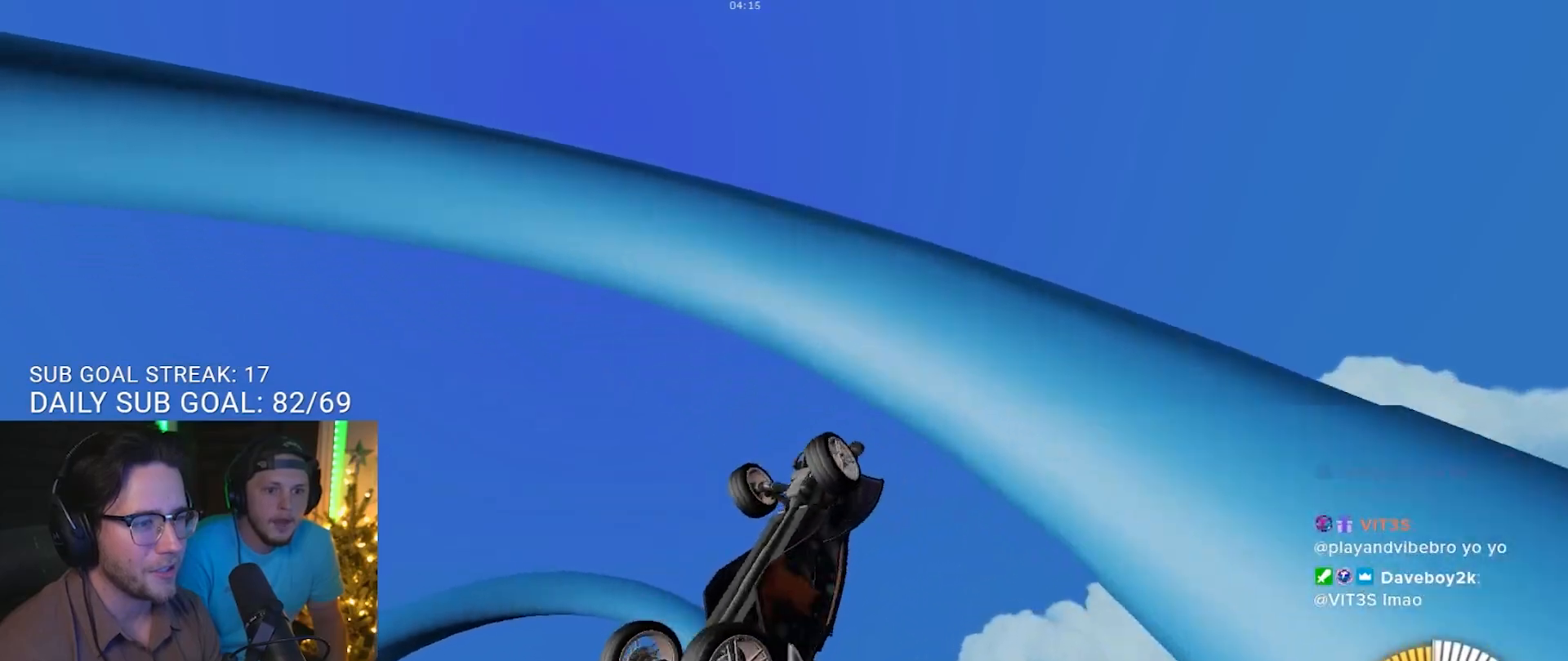
{"buttons": ["R1"], "left_stick": "center", "right_stick": "center", "events": [[200, "R1", "up"], [200, "left_stick", "center"], [383, "R1", "down"]]}
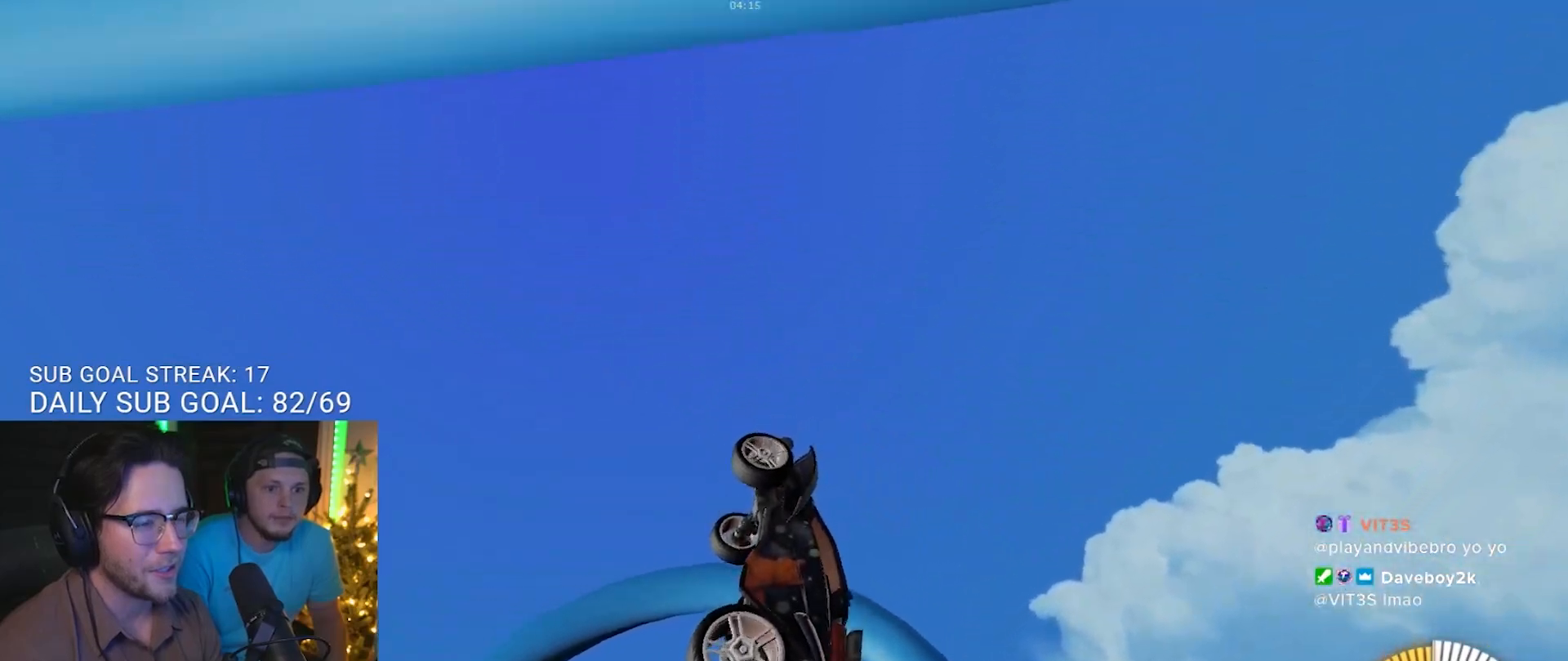
{"buttons": [], "left_stick": "center", "right_stick": "center", "events": [[133, "left_stick", "down-right"], [283, "R1", "up"], [317, "left_stick", "center"]]}
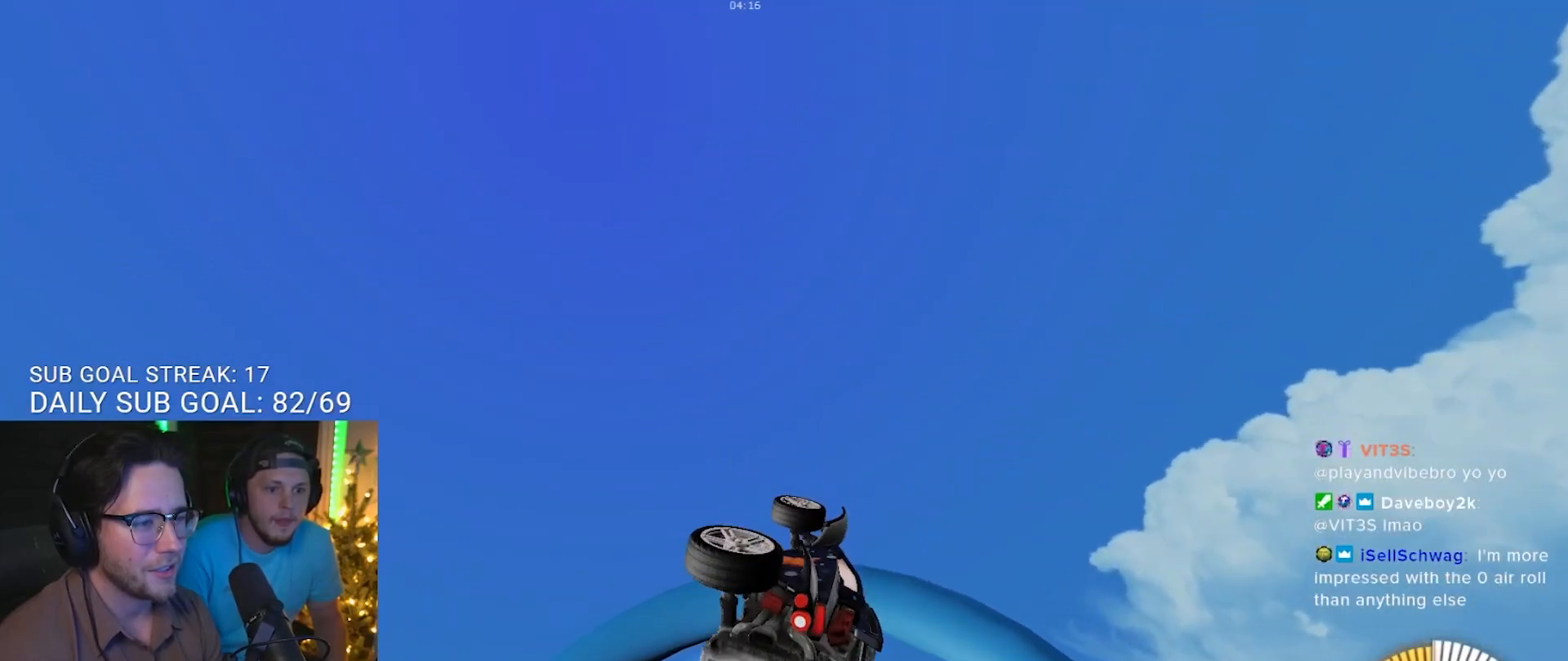
{"buttons": [], "left_stick": "up-left", "right_stick": "center", "events": [[67, "R1", "down"], [367, "R1", "up"], [417, "left_stick", "up-left"]]}
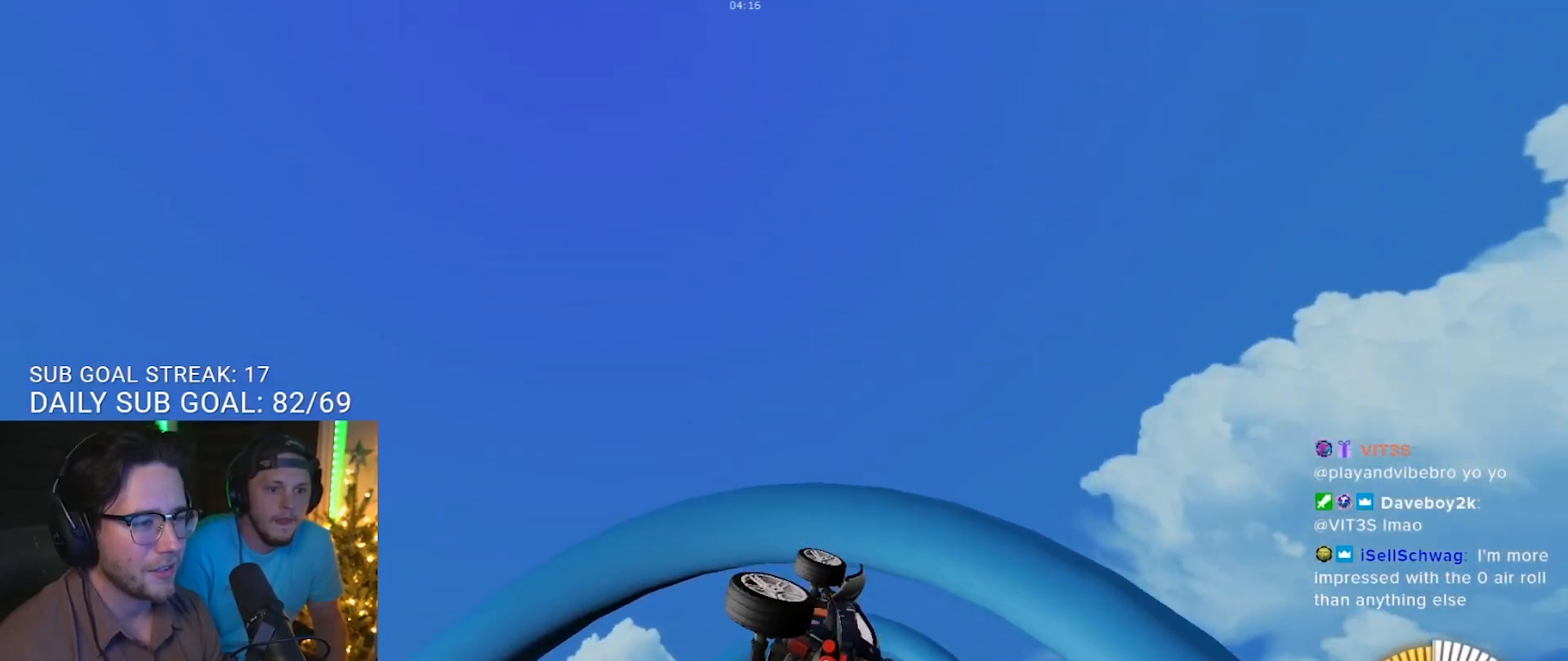
{"buttons": ["R1"], "left_stick": "down-right", "right_stick": "center", "events": [[50, "R1", "down"], [50, "left_stick", "up-right"], [133, "left_stick", "up"], [250, "left_stick", "center"], [283, "R1", "up"], [433, "R1", "down"], [450, "left_stick", "down-right"]]}
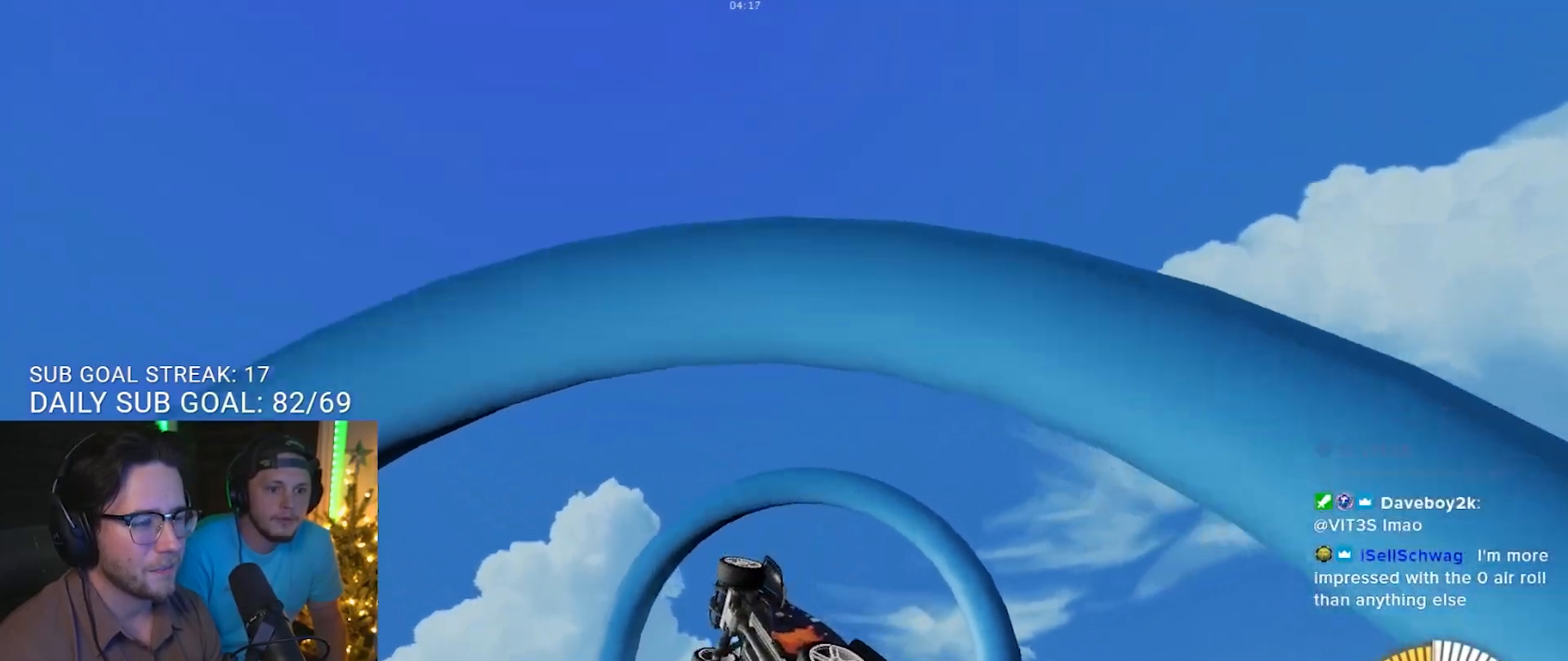
{"buttons": [], "left_stick": "up-left", "right_stick": "center", "events": [[100, "left_stick", "right"], [267, "left_stick", "center"], [300, "R1", "up"], [417, "R1", "down"], [500, "R1", "up"], [500, "left_stick", "up-left"]]}
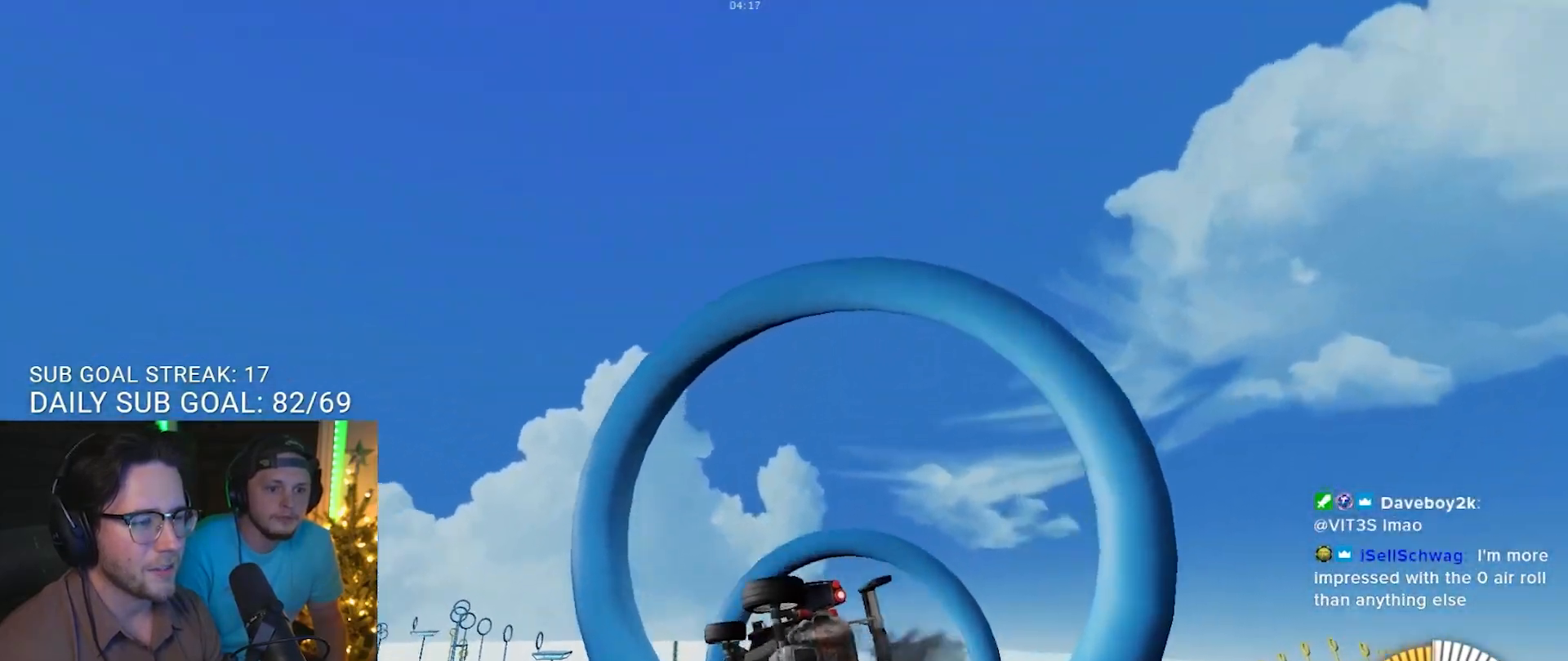
{"buttons": ["R1"], "left_stick": "down-right", "right_stick": "center", "events": [[100, "R1", "down"], [150, "left_stick", "up-right"], [267, "R1", "up"], [267, "R2", "down"], [317, "left_stick", "down-right"], [433, "R1", "down"], [433, "R2", "up"]]}
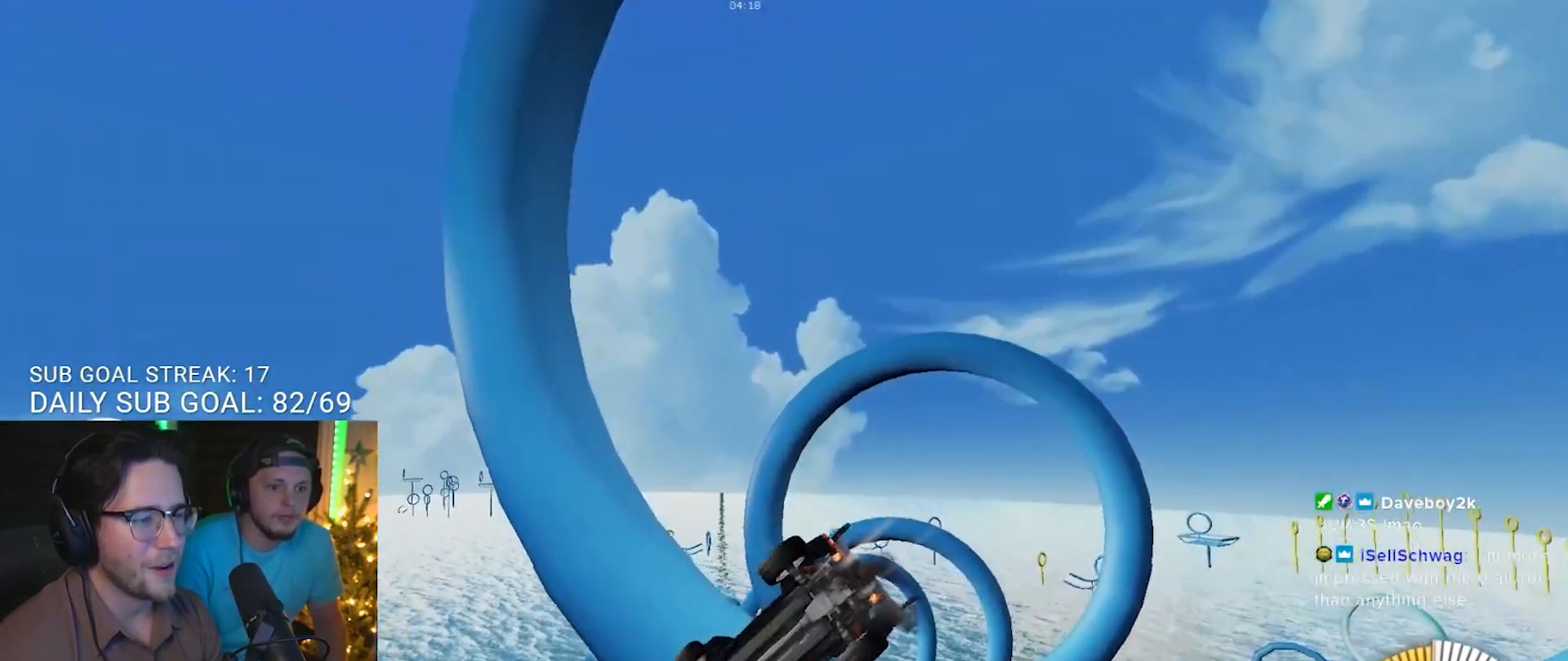
{"buttons": ["R1", "R2"], "left_stick": "center", "right_stick": "center", "events": [[117, "R2", "down"], [167, "R1", "up"], [283, "left_stick", "down"], [383, "R1", "down"], [483, "left_stick", "center"]]}
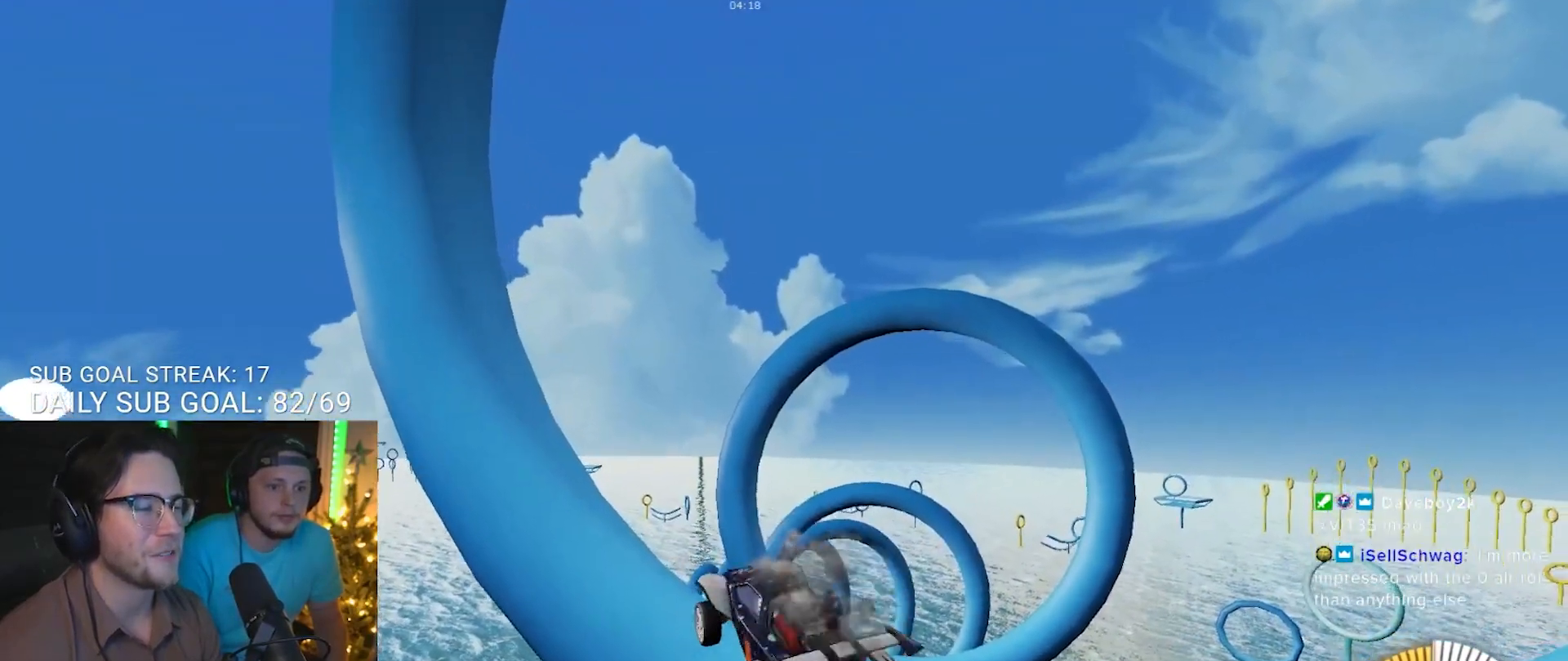
{"buttons": ["R1"], "left_stick": "down-right", "right_stick": "center", "events": [[50, "R1", "up"], [117, "R1", "down"], [150, "left_stick", "down-right"], [183, "R2", "up"], [317, "left_stick", "center"], [383, "left_stick", "right"], [483, "left_stick", "down-right"]]}
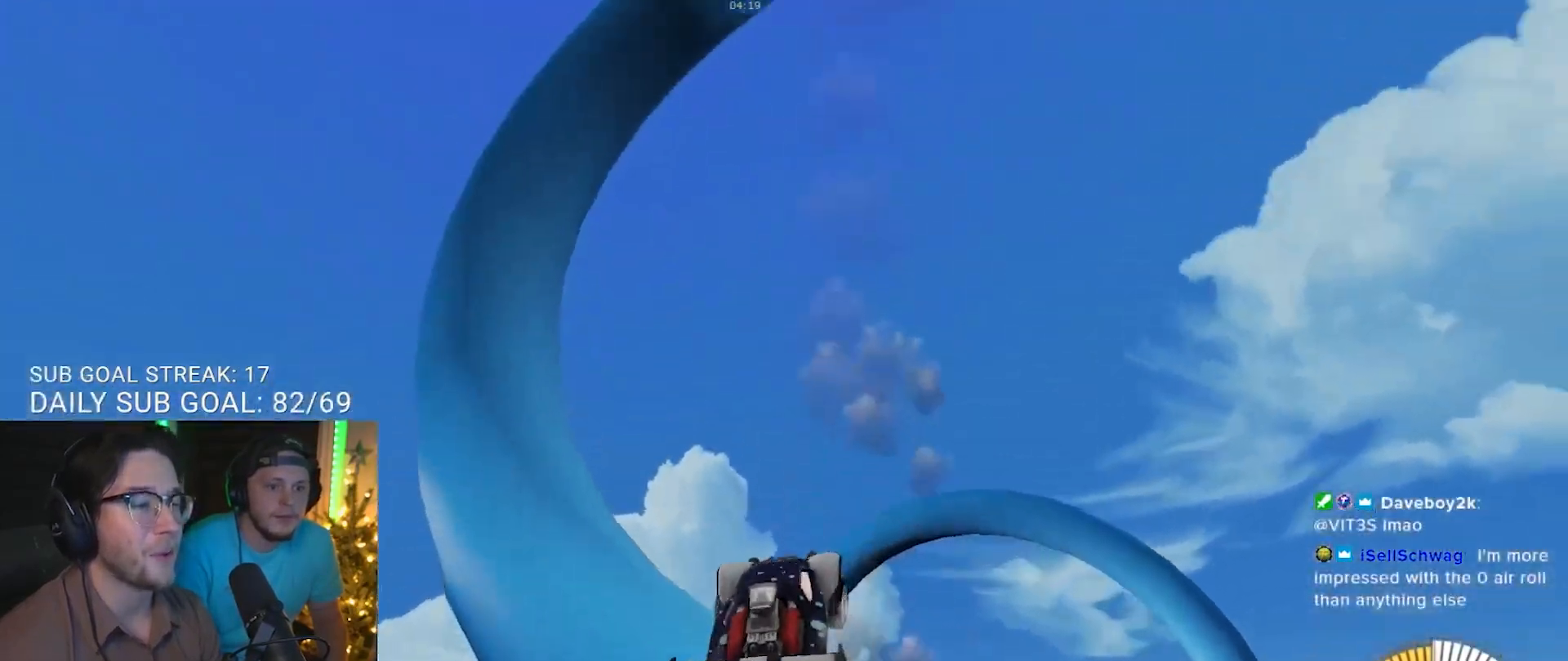
{"buttons": ["R1"], "left_stick": "down", "right_stick": "center", "events": [[150, "R1", "up"], [200, "left_stick", "center"], [283, "R1", "down"], [300, "left_stick", "down"]]}
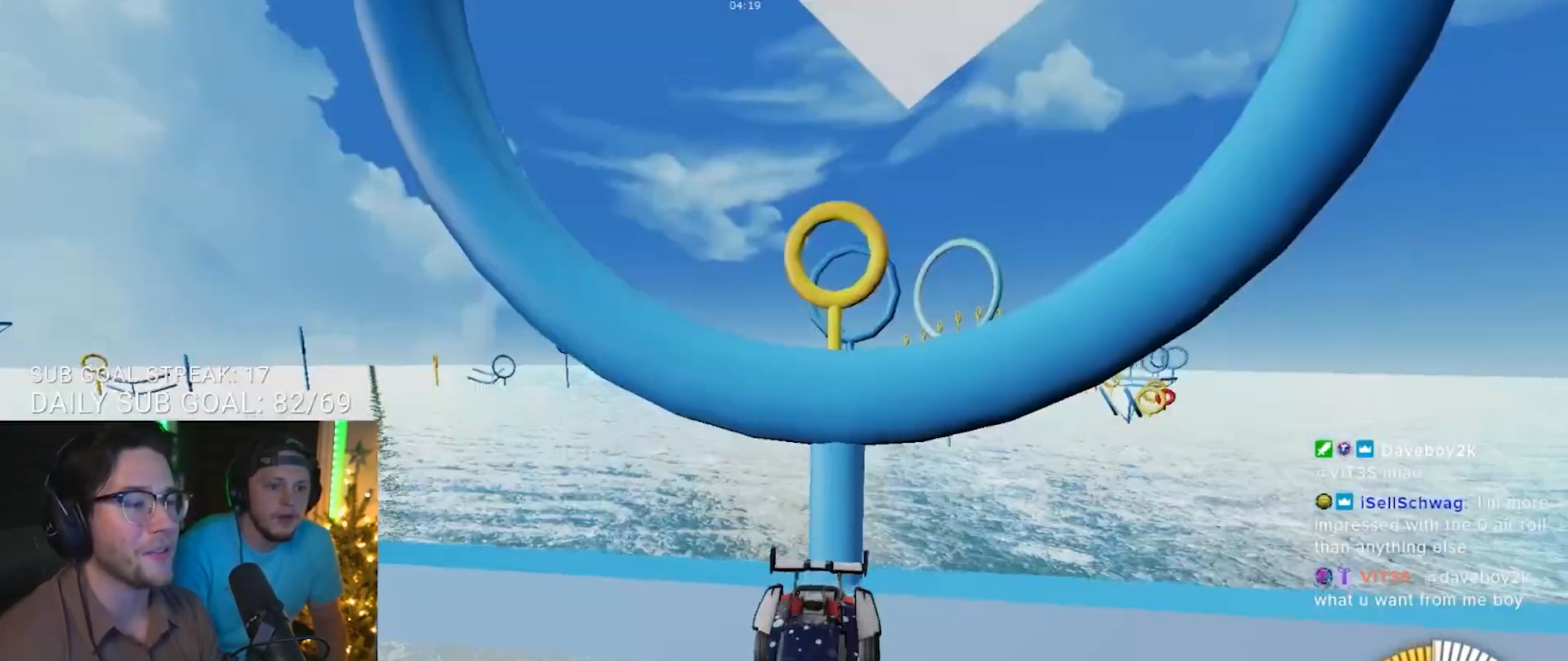
{"buttons": ["R1"], "left_stick": "center", "right_stick": "center", "events": [[500, "left_stick", "center"]]}
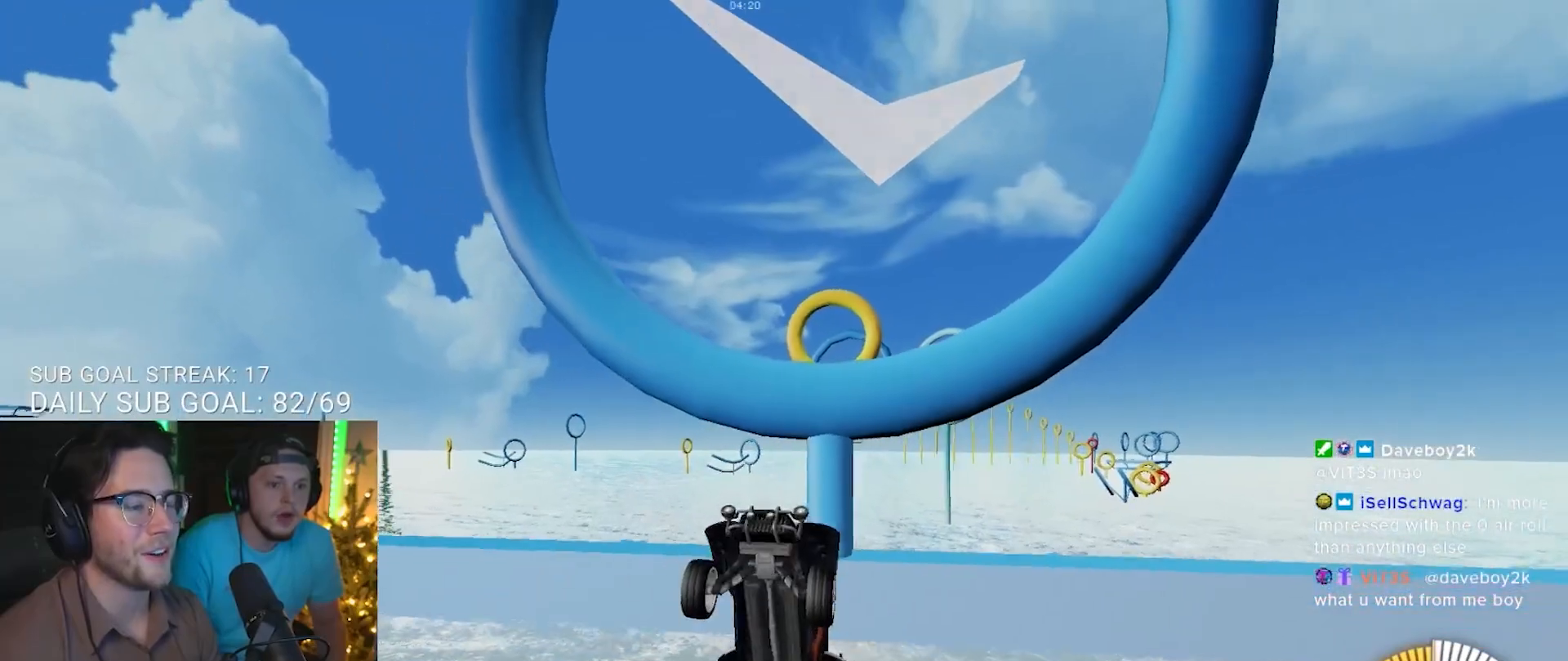
{"buttons": ["R2"], "left_stick": "center", "right_stick": "center", "events": [[33, "R1", "up"], [283, "R2", "down"]]}
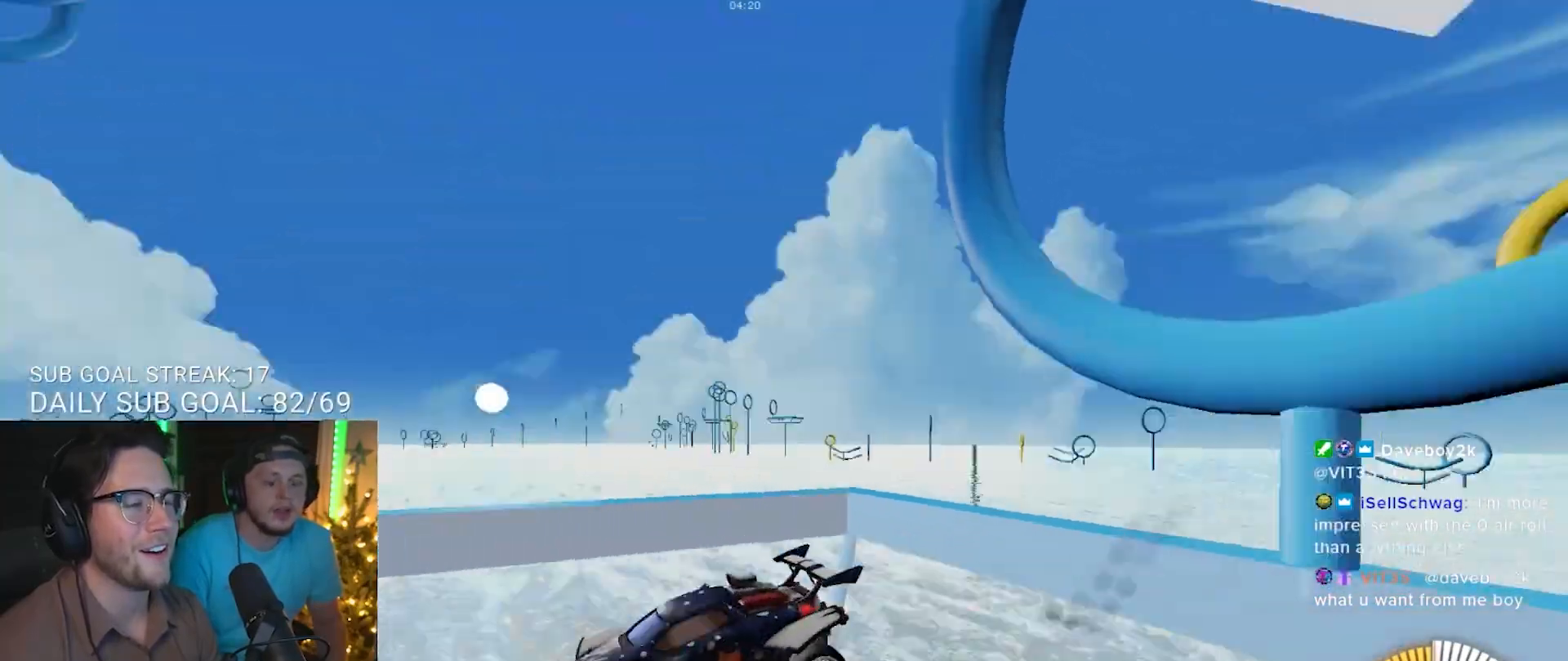
{"buttons": ["R2"], "left_stick": "center", "right_stick": "center", "events": [[100, "L2", "down"], [117, "R2", "up"], [333, "L2", "up"], [500, "R2", "down"]]}
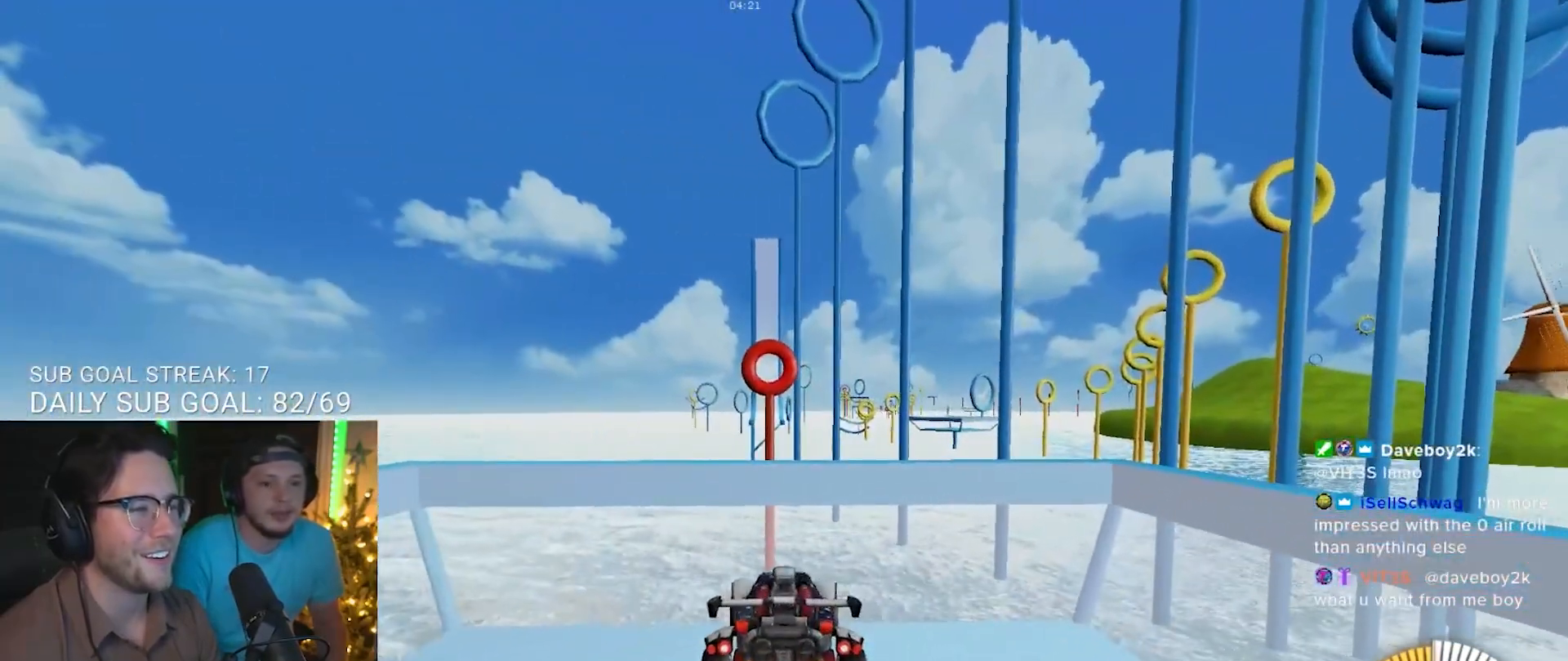
{"buttons": ["R2"], "left_stick": "center", "right_stick": "center", "events": [[233, "R2", "up"], [467, "R2", "down"]]}
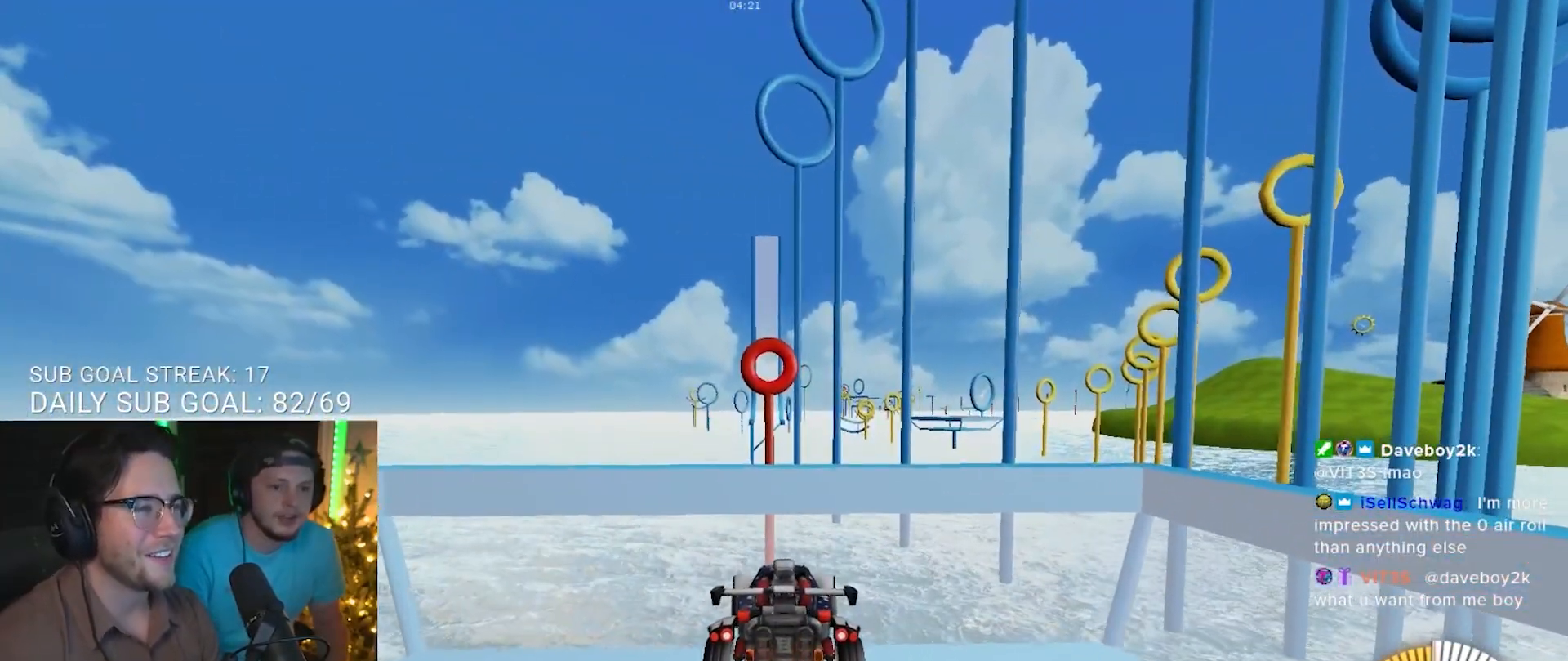
{"buttons": ["R2"], "left_stick": "center", "right_stick": "center", "events": []}
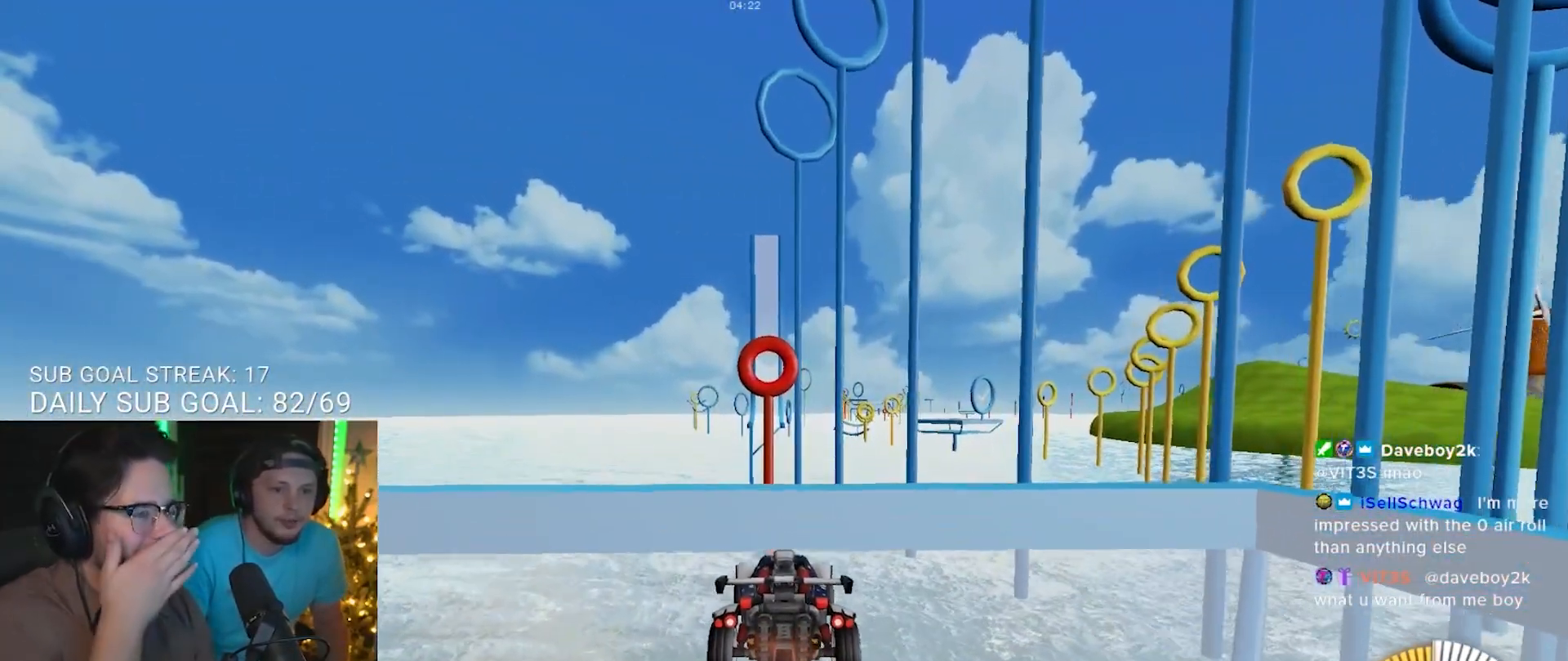
{"buttons": [], "left_stick": "center", "right_stick": "center", "events": [[33, "R2", "up"]]}
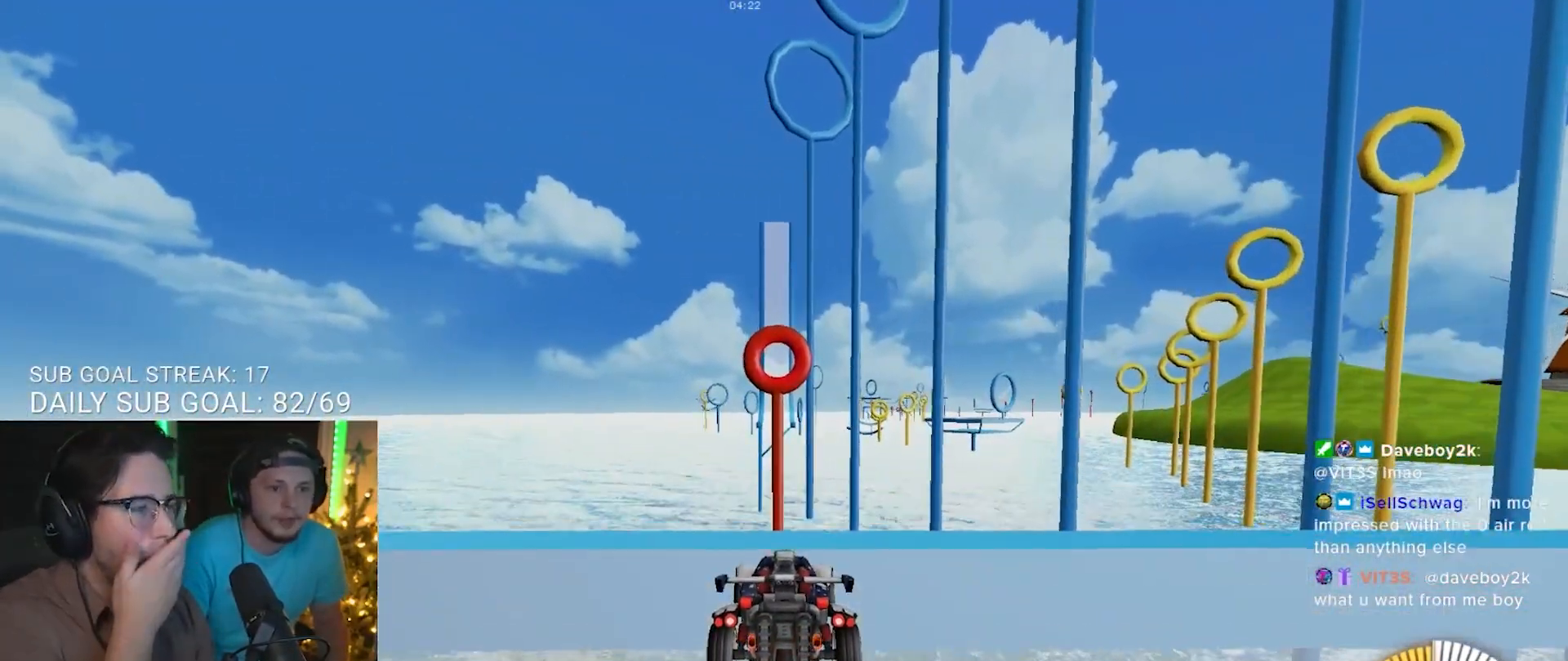
{"buttons": ["R2"], "left_stick": "center", "right_stick": "center", "events": [[167, "CROSS", "down"], [233, "left_stick", "down-left"], [283, "left_stick", "down"], [350, "R2", "down"], [383, "CROSS", "up"], [467, "left_stick", "center"]]}
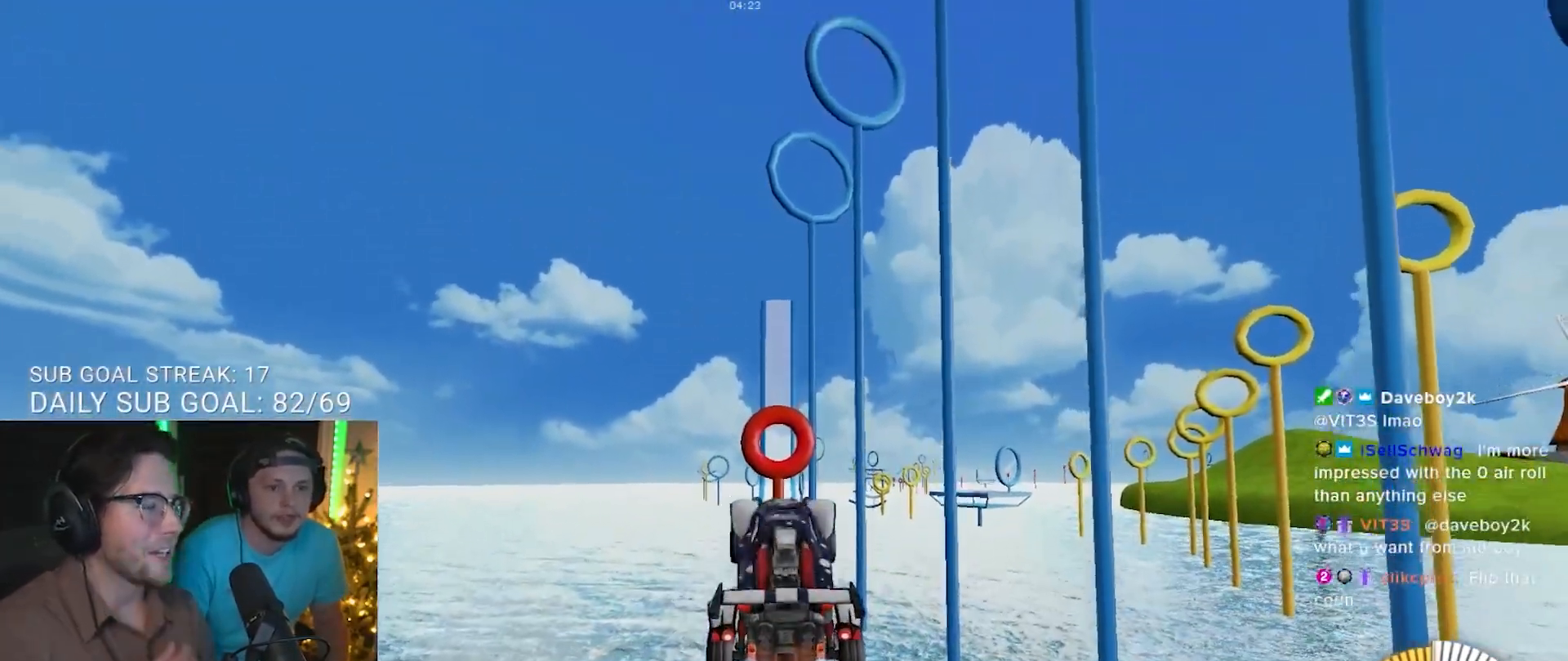
{"buttons": [], "left_stick": "center", "right_stick": "center", "events": [[67, "R2", "up"], [217, "R1", "down"], [417, "R1", "up"]]}
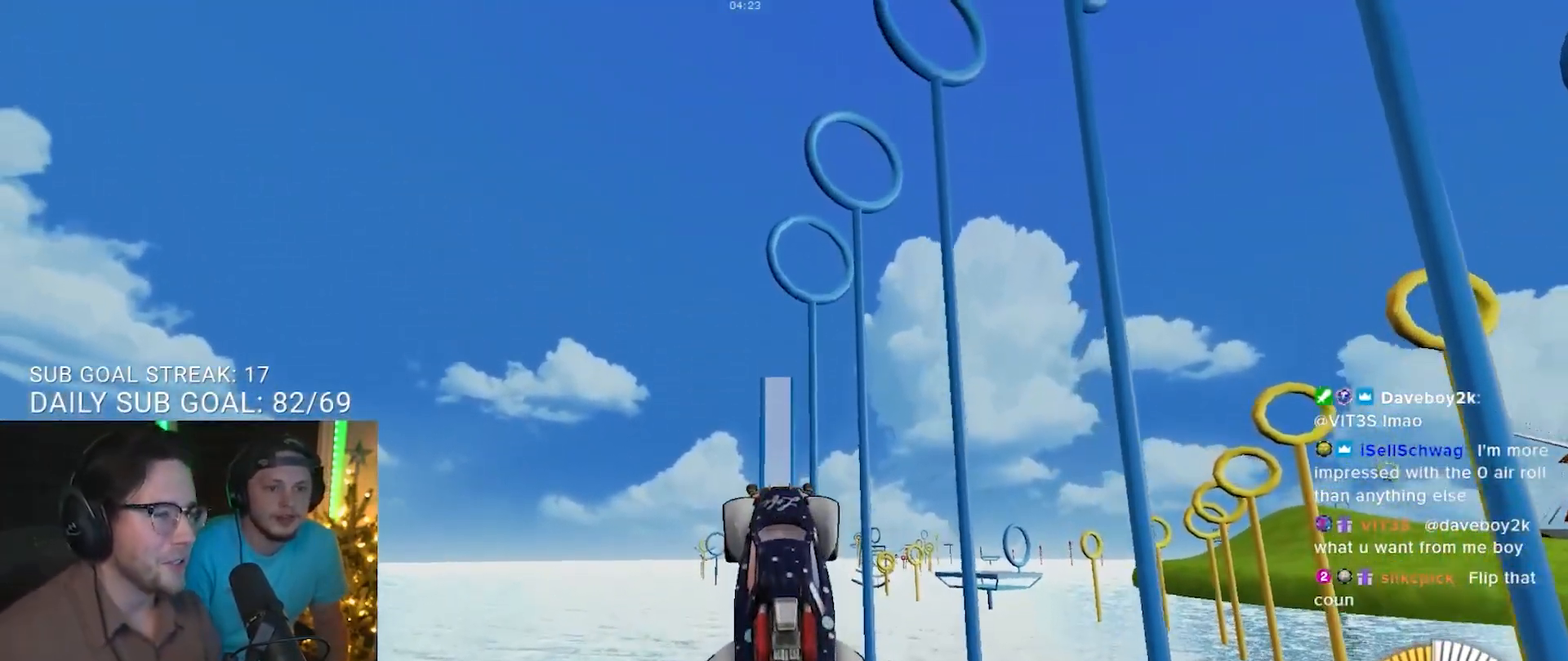
{"buttons": [], "left_stick": "center", "right_stick": "center", "events": [[200, "R1", "down"], [433, "R1", "up"]]}
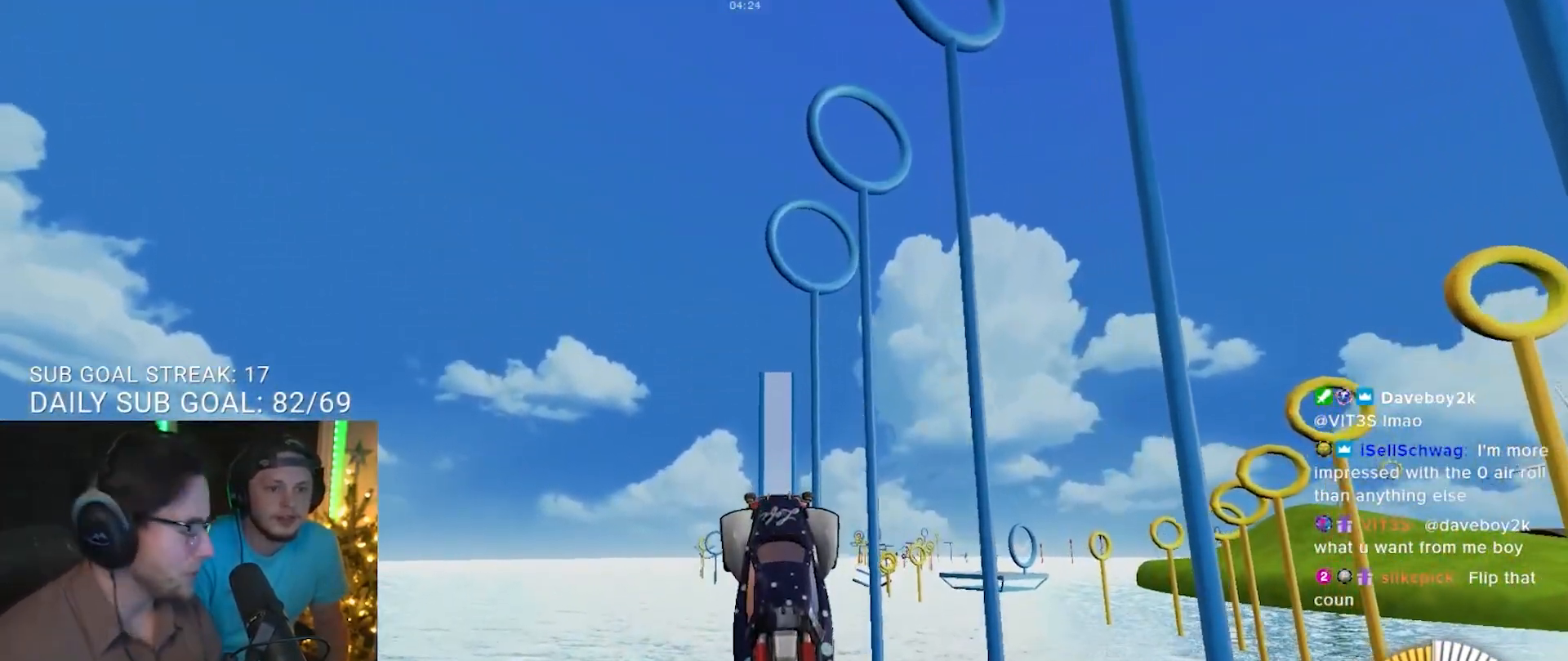
{"buttons": ["R1"], "left_stick": "center", "right_stick": "center", "events": [[200, "R1", "down"]]}